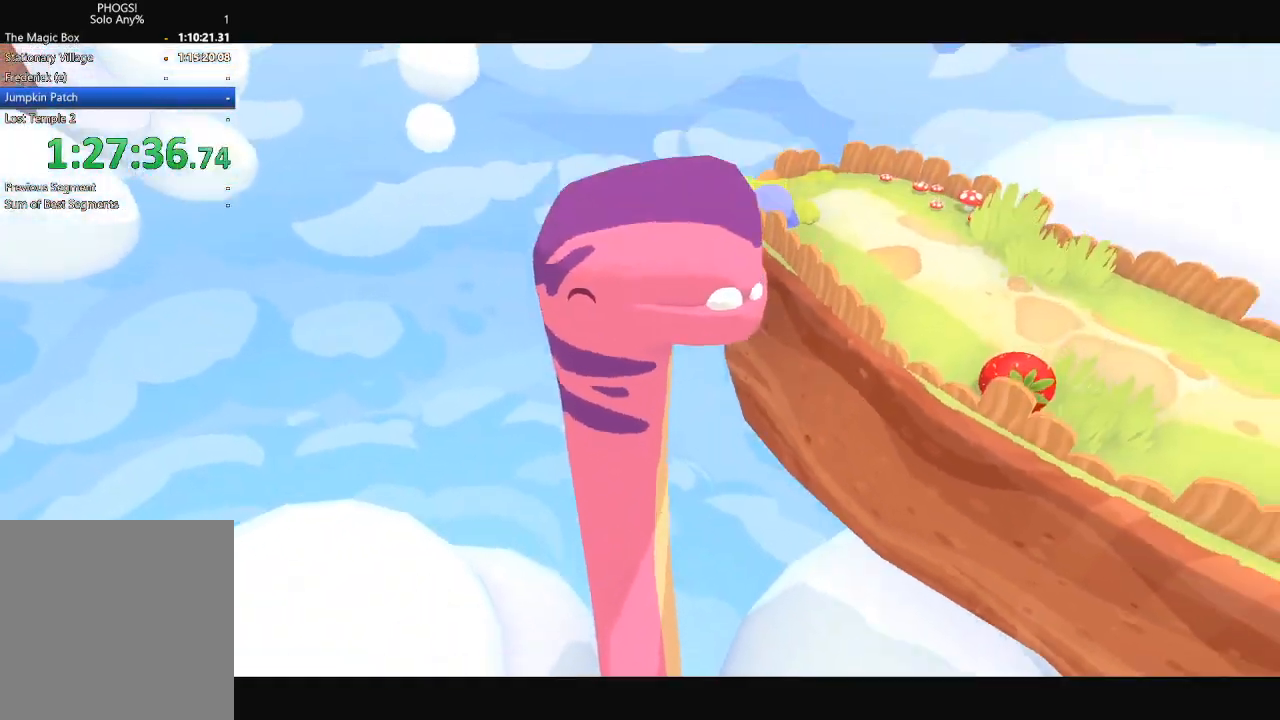
Gameplay with a controller (Xbox layout); each line is a JSON object with the inputs held at the frame after it (dt_ms = milliseconds from this image to that frame). "button_events" lists button changes between this image and that frame as [ms after this image, input, new state], when the widget could be followed in between (sticks are given only as held states). This document gives stick clicks only as held states, not as events.
{"dt_ms": 500, "buttons": [], "left_stick": "up-right", "right_stick": "right", "button_events": []}
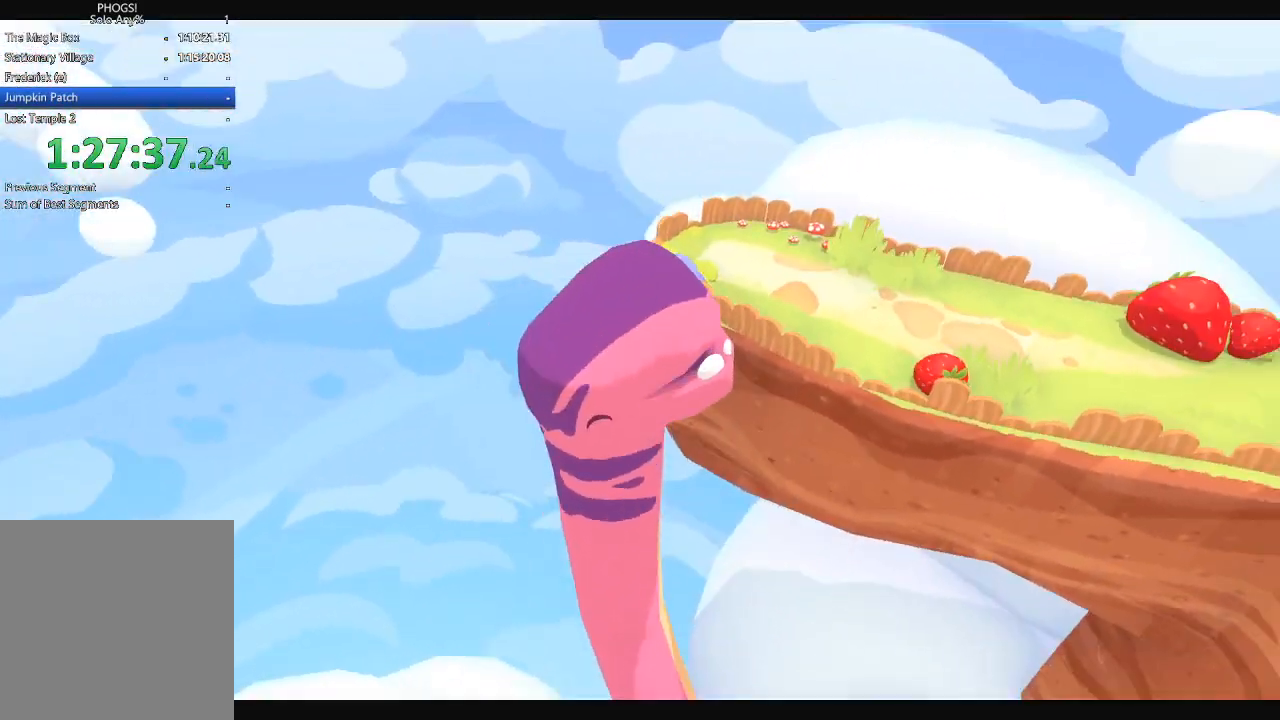
{"dt_ms": 500, "buttons": [], "left_stick": "up-right", "right_stick": "right", "button_events": []}
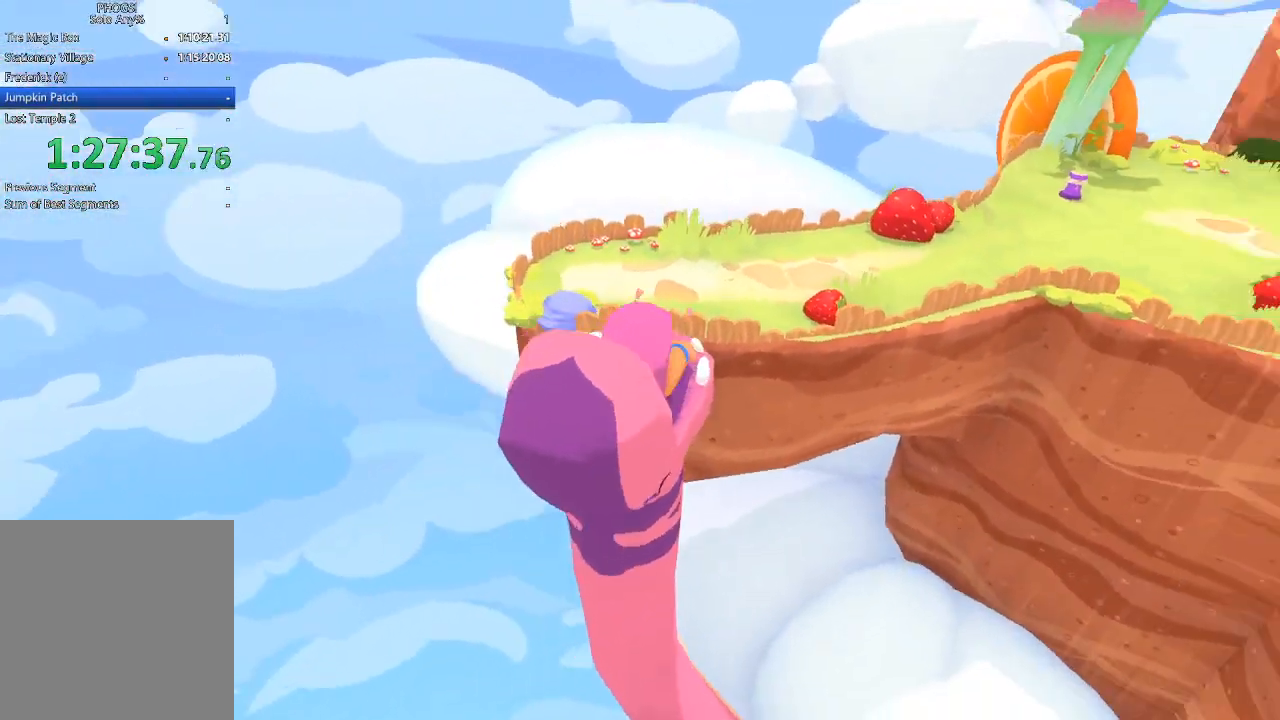
{"dt_ms": 500, "buttons": [], "left_stick": "up-right", "right_stick": "up-right", "button_events": []}
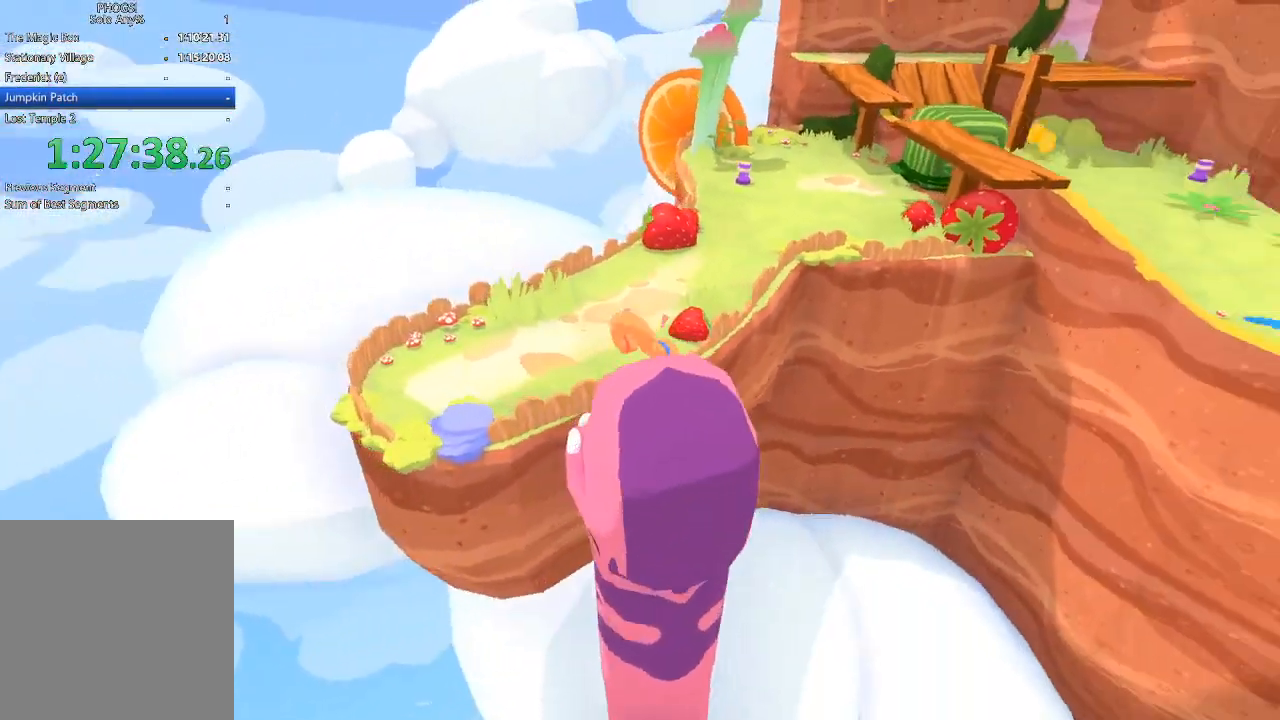
{"dt_ms": 500, "buttons": [], "left_stick": "up", "right_stick": "up", "button_events": [[67, "R1", "down"], [100, "L1", "down"], [167, "L1", "up"], [300, "R1", "up"]]}
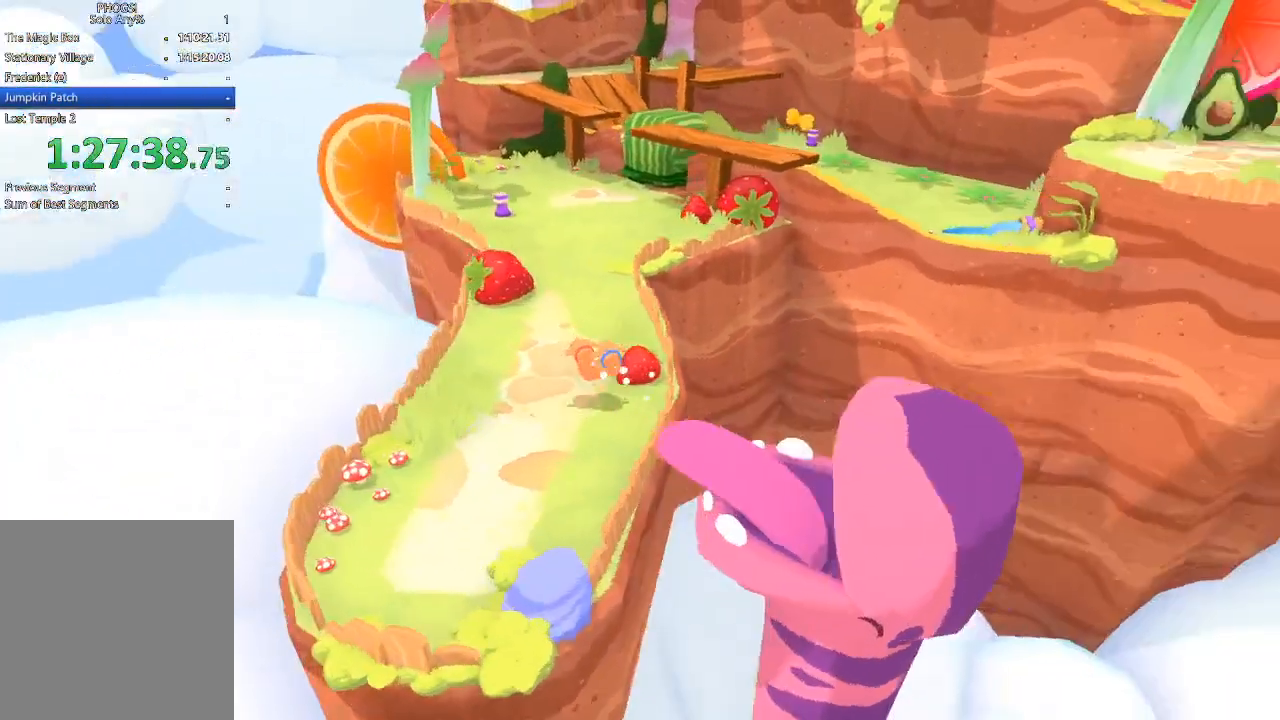
{"dt_ms": 500, "buttons": [], "left_stick": "up", "right_stick": "up", "button_events": []}
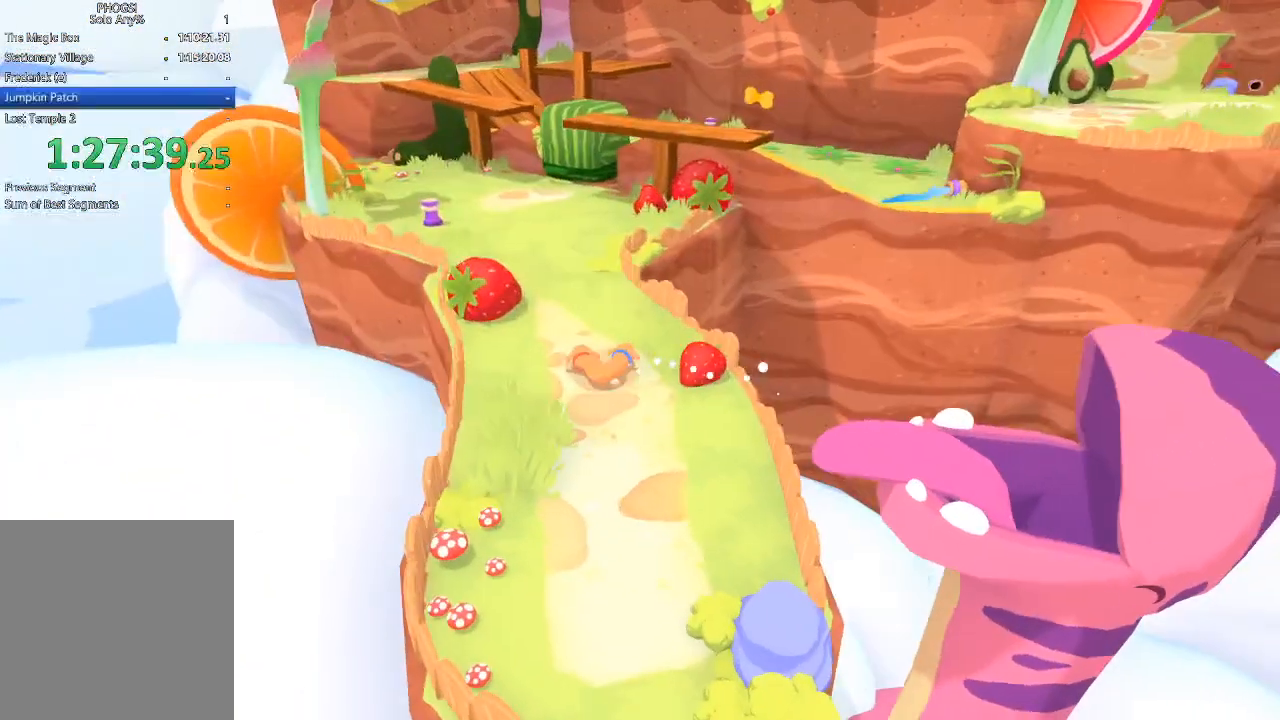
{"dt_ms": 500, "buttons": [], "left_stick": "up", "right_stick": "center", "button_events": []}
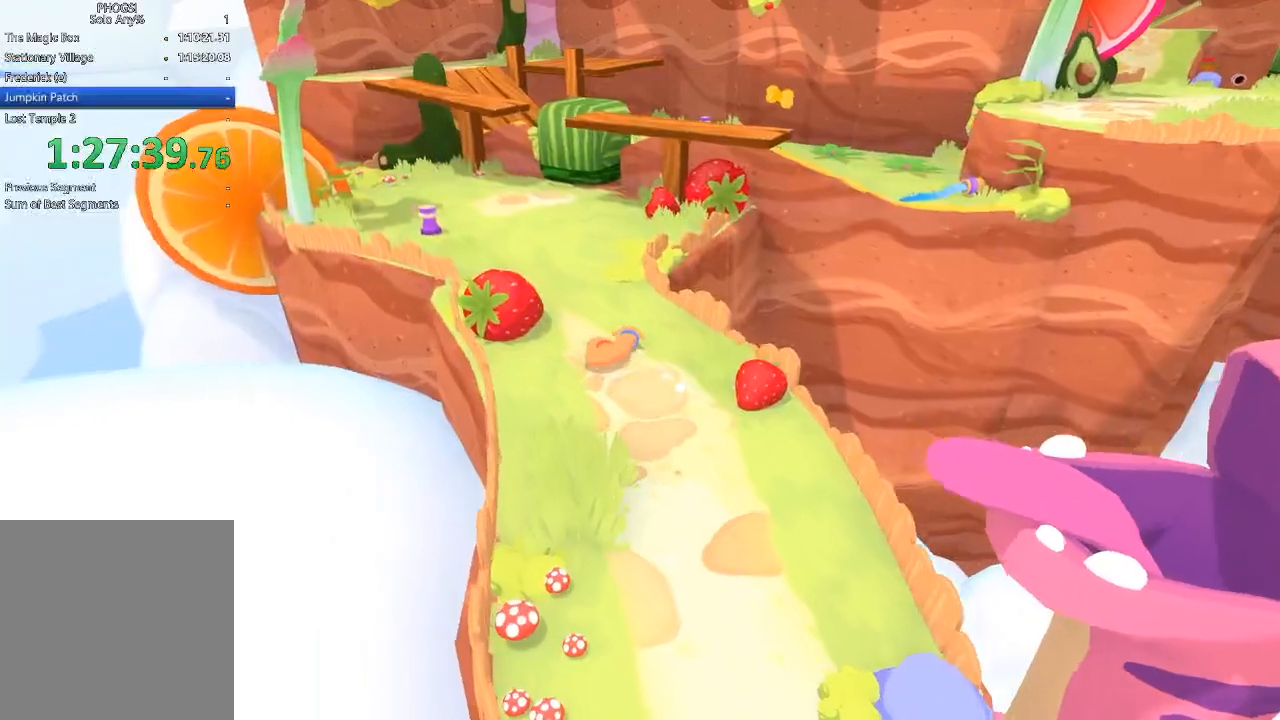
{"dt_ms": 1000, "buttons": [], "left_stick": "up", "right_stick": "center", "button_events": []}
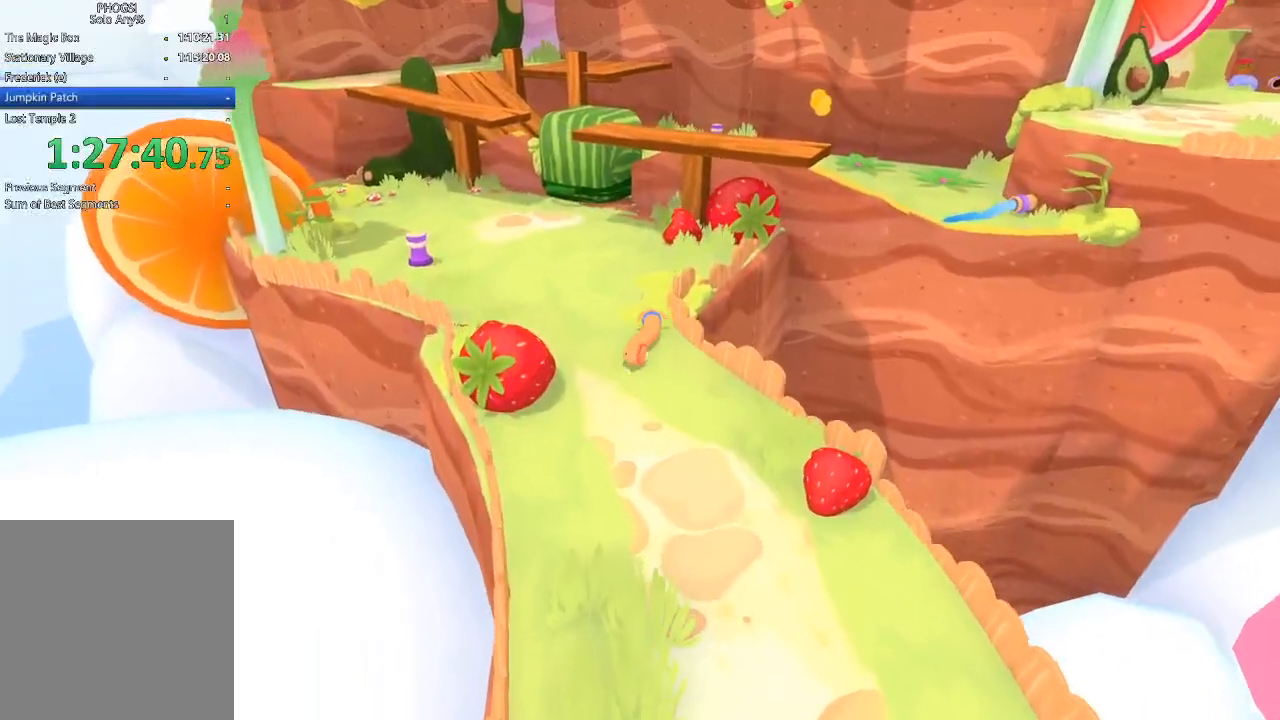
{"dt_ms": 500, "buttons": [], "left_stick": "up", "right_stick": "center", "button_events": []}
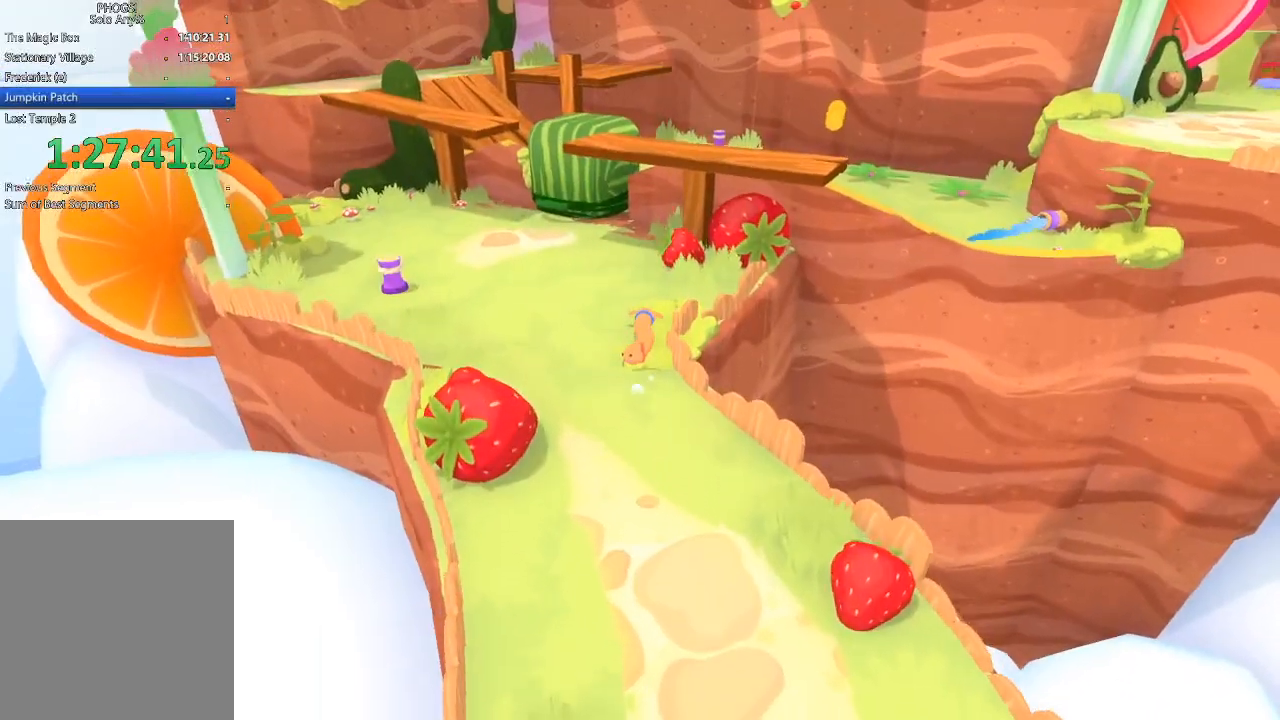
{"dt_ms": 500, "buttons": [], "left_stick": "up", "right_stick": "center", "button_events": []}